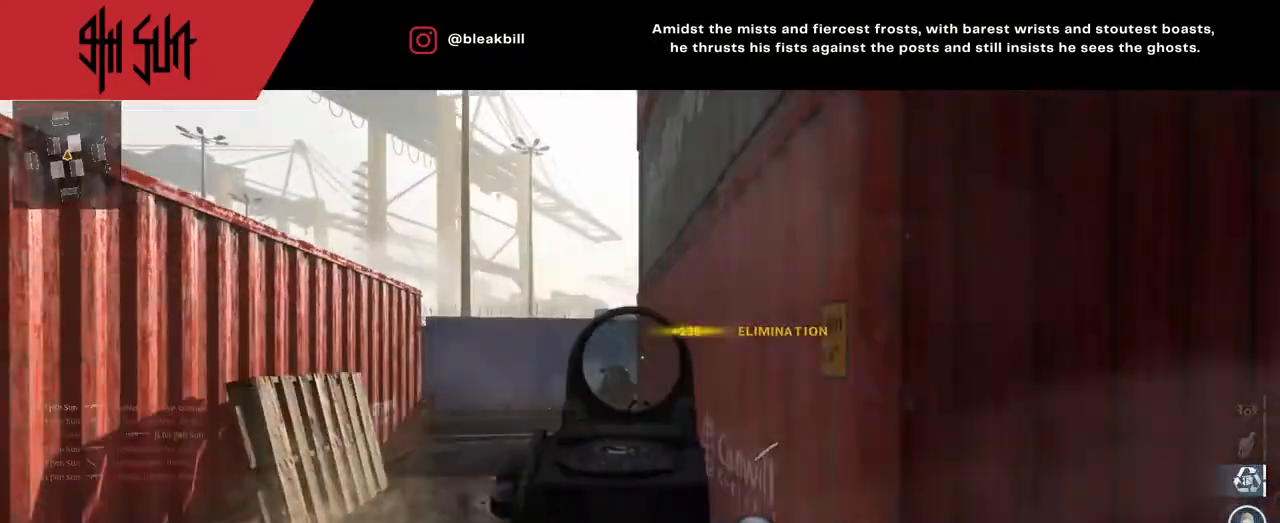
Gameplay with a controller (PlayStation layout); each line is a JSON object with the inputs held at the frame after it. "events" lists button and stick changes between this image and that frame as [ms after this image, input, new state], when the widget could be followed in between.
{"buttons": [], "left_stick": "up-left", "right_stick": "left", "events": [[67, "CIRCLE", "down"], [83, "R2", "up"], [100, "right_stick", "center"], [133, "CIRCLE", "up"], [150, "right_stick", "down"], [267, "L2", "up"], [267, "left_stick", "up-left"], [267, "right_stick", "left"]]}
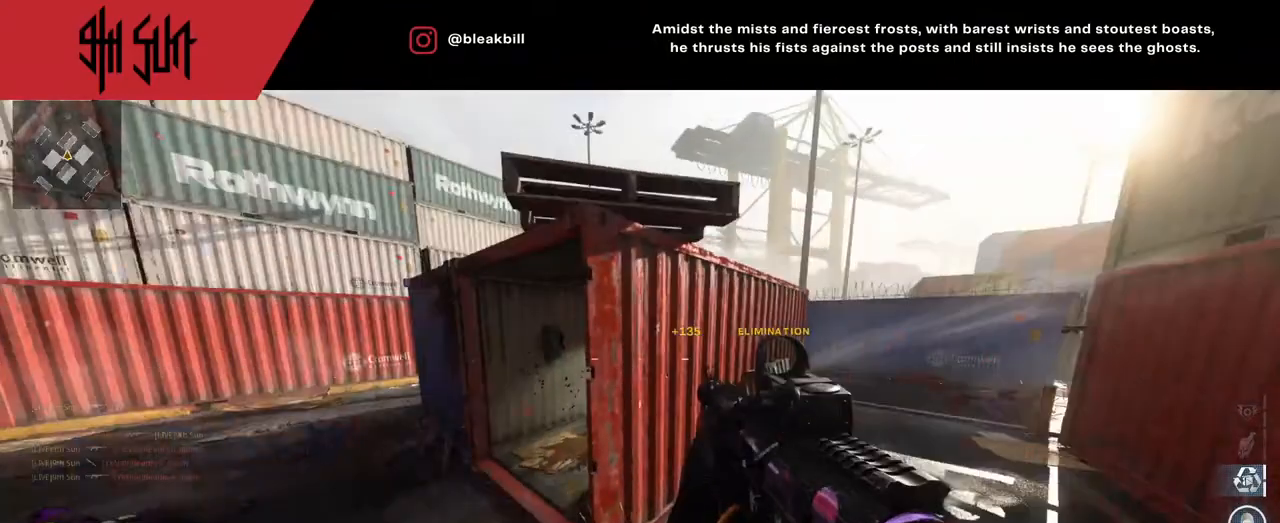
{"buttons": ["TRIANGLE"], "left_stick": "up", "right_stick": "center", "events": [[50, "left_stick", "up"], [100, "right_stick", "center"], [200, "right_stick", "left"], [367, "right_stick", "center"], [450, "TRIANGLE", "down"]]}
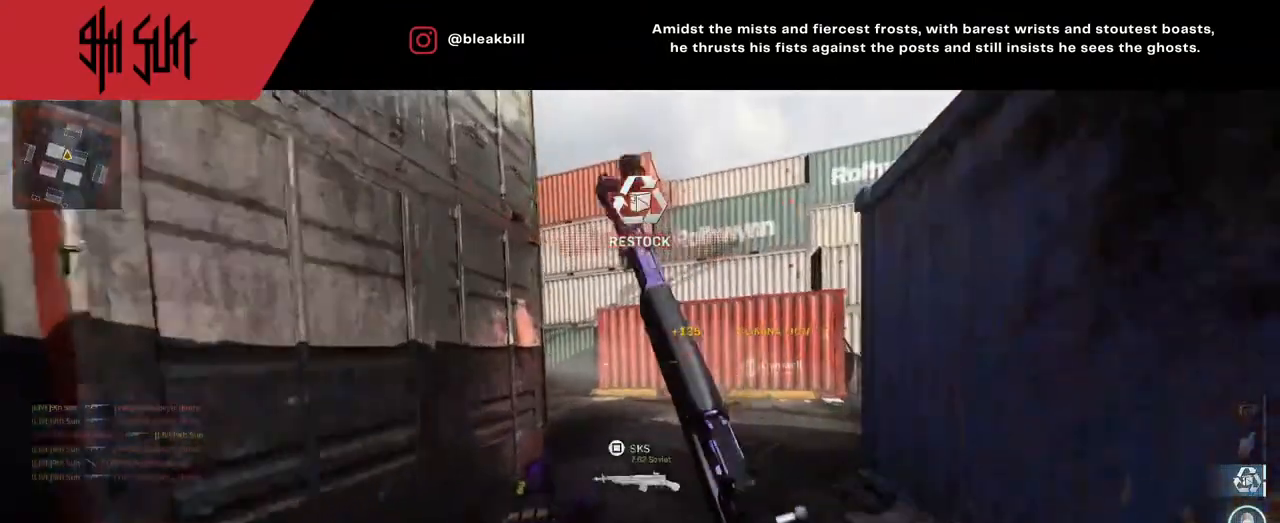
{"buttons": ["SQUARE"], "left_stick": "up", "right_stick": "left", "events": [[100, "TRIANGLE", "up"], [200, "SQUARE", "down"], [250, "right_stick", "left"]]}
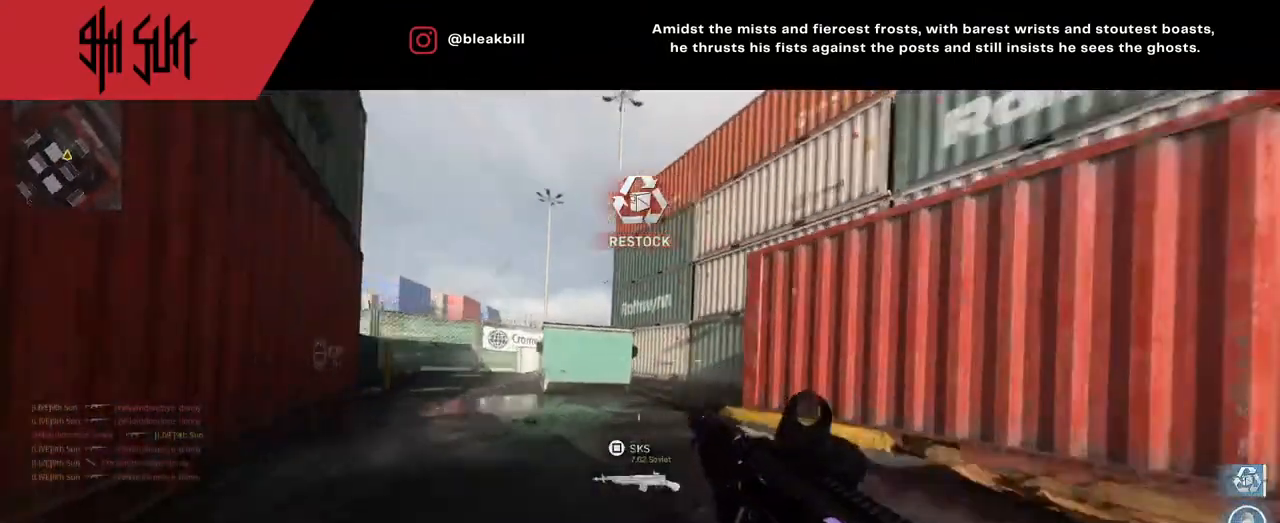
{"buttons": [], "left_stick": "up-left", "right_stick": "center", "events": [[217, "CIRCLE", "down"], [217, "SQUARE", "up"], [250, "CIRCLE", "up"], [250, "right_stick", "center"], [450, "left_stick", "up-left"]]}
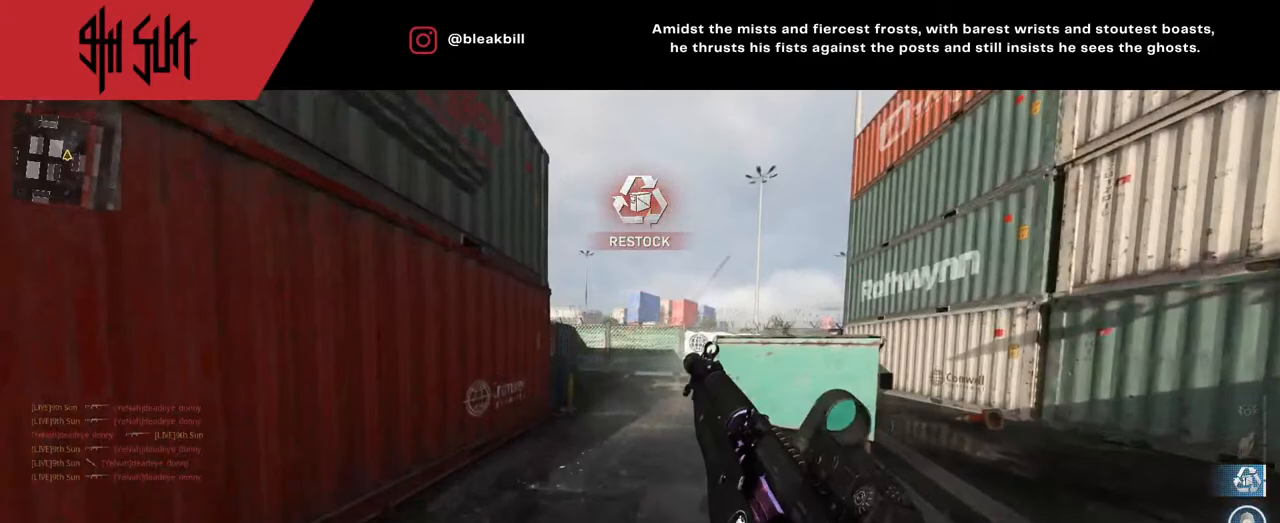
{"buttons": [], "left_stick": "up-right", "right_stick": "center", "events": [[417, "left_stick", "up-right"]]}
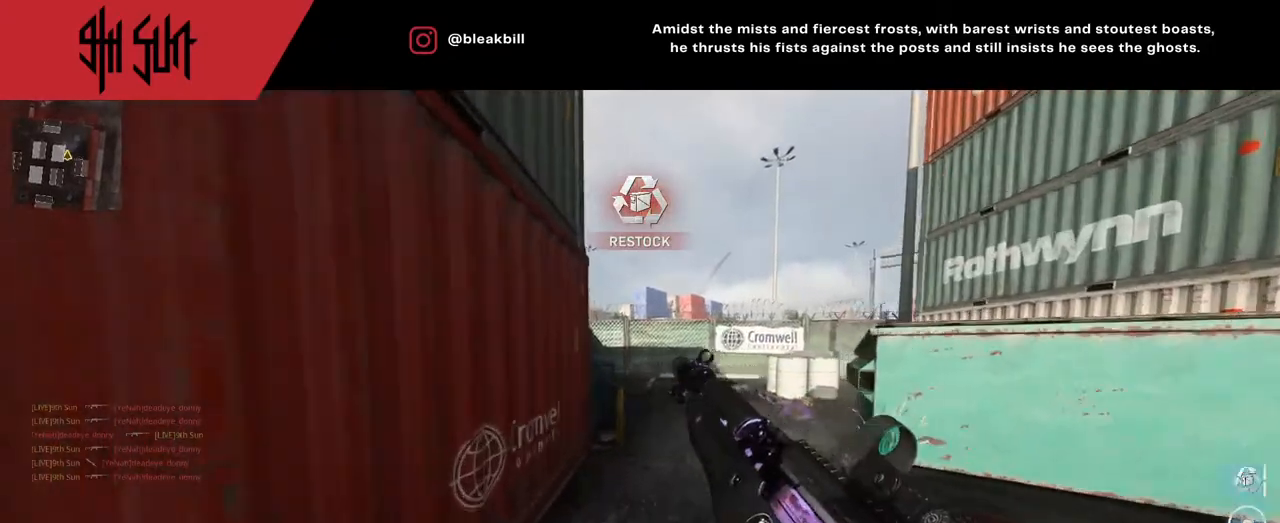
{"buttons": [], "left_stick": "down-right", "right_stick": "center", "events": [[67, "left_stick", "down-right"]]}
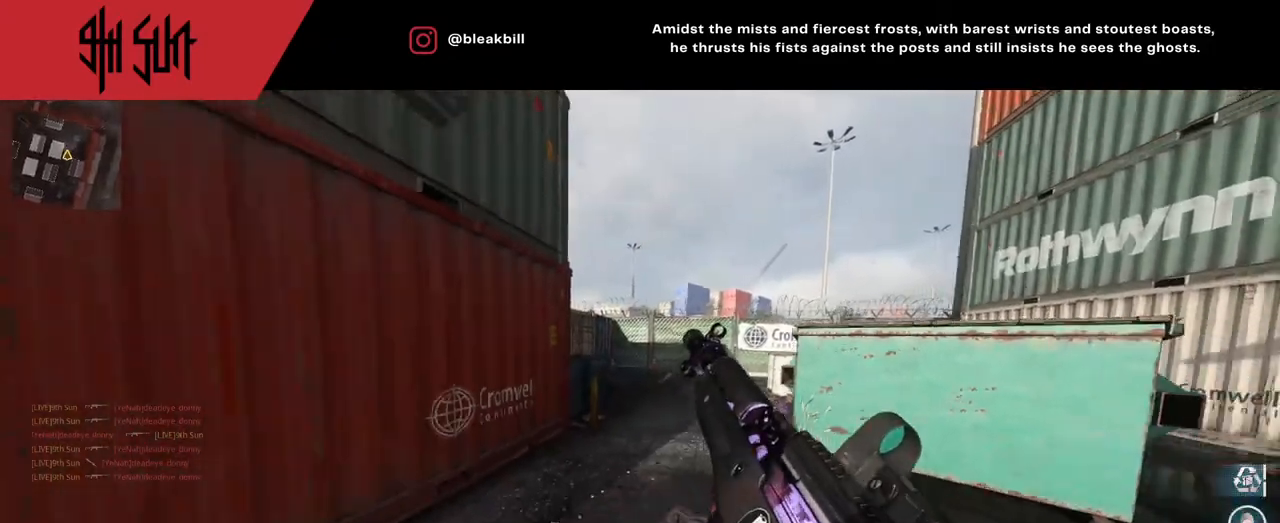
{"buttons": [], "left_stick": "left", "right_stick": "left", "events": [[167, "L1", "down"], [250, "R1", "down"], [350, "left_stick", "up-right"], [433, "L1", "up"], [433, "R1", "up"], [433, "left_stick", "up-left"], [433, "right_stick", "left"], [500, "left_stick", "left"]]}
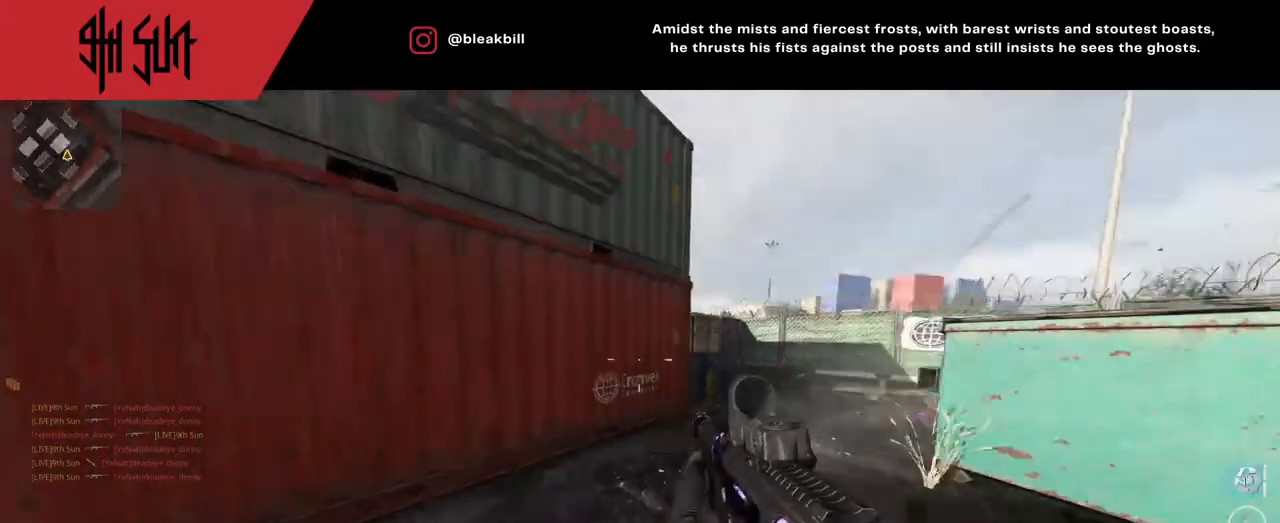
{"buttons": [], "left_stick": "up", "right_stick": "right", "events": [[350, "left_stick", "up"], [350, "right_stick", "center"], [400, "right_stick", "right"]]}
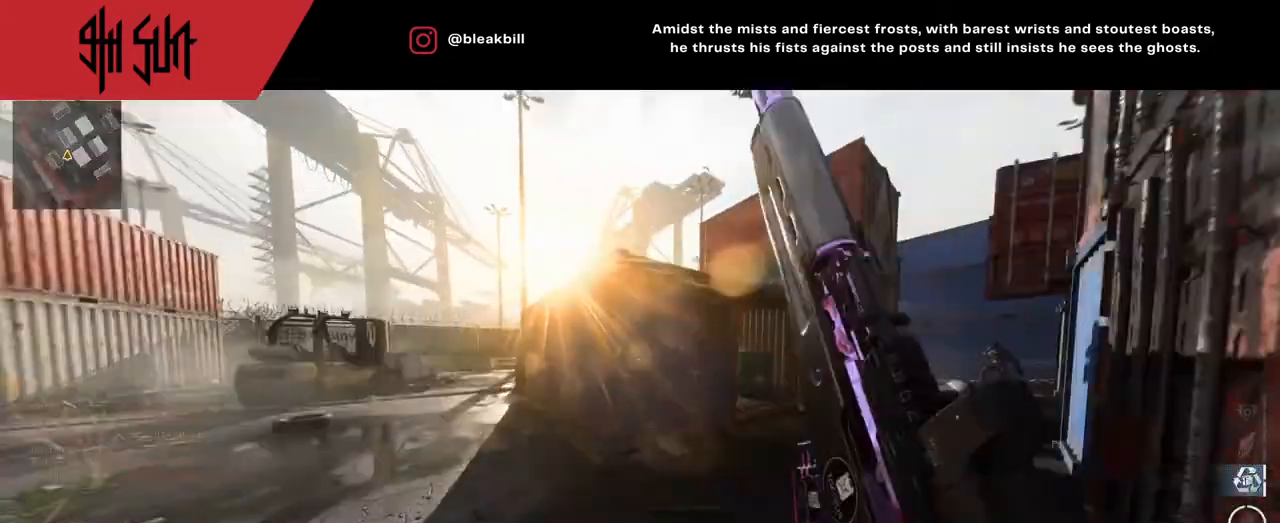
{"buttons": ["CIRCLE", "L2"], "left_stick": "up-right", "right_stick": "up-right", "events": [[100, "TRIANGLE", "down"], [117, "TRIANGLE", "up"], [117, "left_stick", "up-right"], [150, "right_stick", "center"], [217, "TRIANGLE", "down"], [217, "right_stick", "up-left"], [233, "L2", "down"], [333, "CIRCLE", "down"], [333, "TRIANGLE", "up"], [333, "right_stick", "up-right"]]}
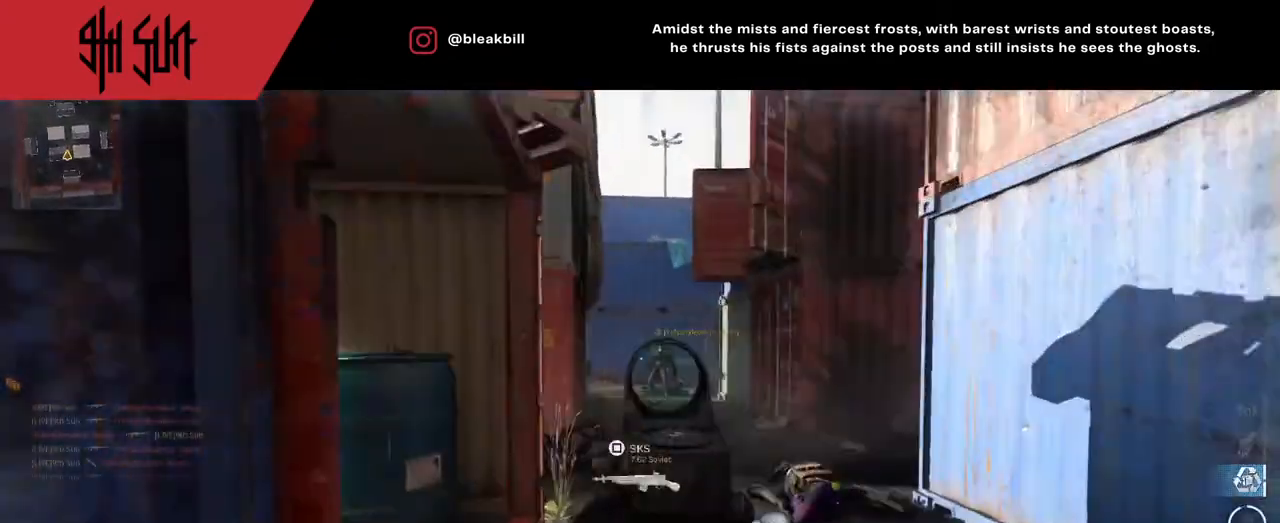
{"buttons": ["L2", "R2"], "left_stick": "right", "right_stick": "right", "events": [[50, "CIRCLE", "up"], [50, "left_stick", "right"], [83, "R2", "down"], [83, "right_stick", "left"], [200, "R2", "up"], [200, "right_stick", "down-right"], [267, "R2", "down"], [267, "right_stick", "left"], [367, "R2", "up"], [367, "right_stick", "center"], [417, "right_stick", "right"], [450, "R2", "down"]]}
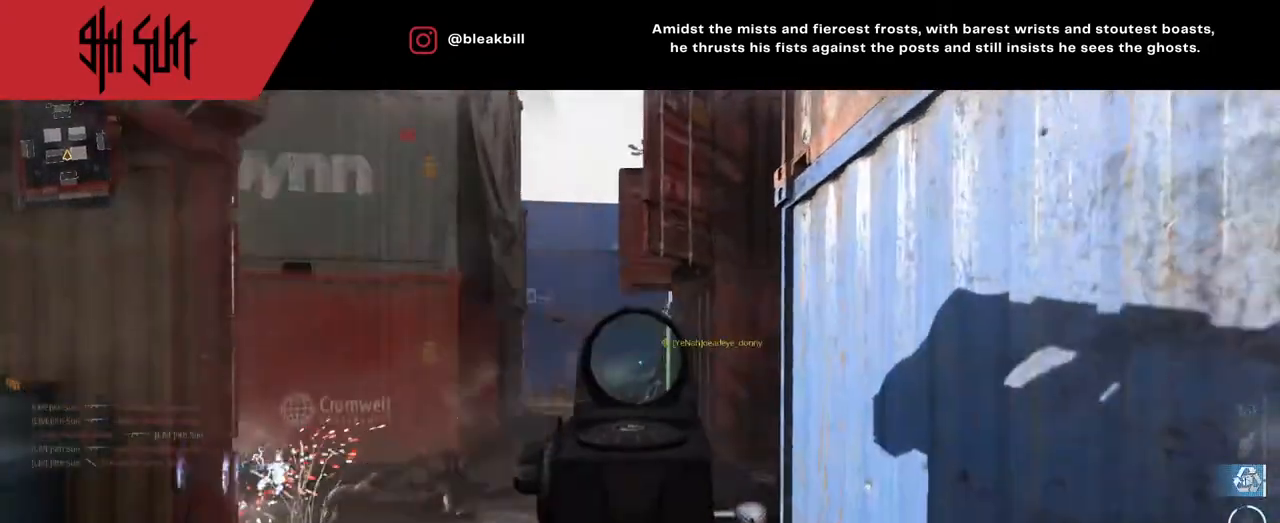
{"buttons": ["R1"], "left_stick": "up", "right_stick": "center", "events": [[67, "R2", "up"], [83, "left_stick", "left"], [100, "R2", "down"], [183, "R2", "up"], [183, "left_stick", "up-left"], [183, "right_stick", "down-left"], [233, "L2", "up"], [233, "right_stick", "center"], [367, "R1", "down"], [367, "left_stick", "up"], [367, "right_stick", "right"], [417, "right_stick", "center"]]}
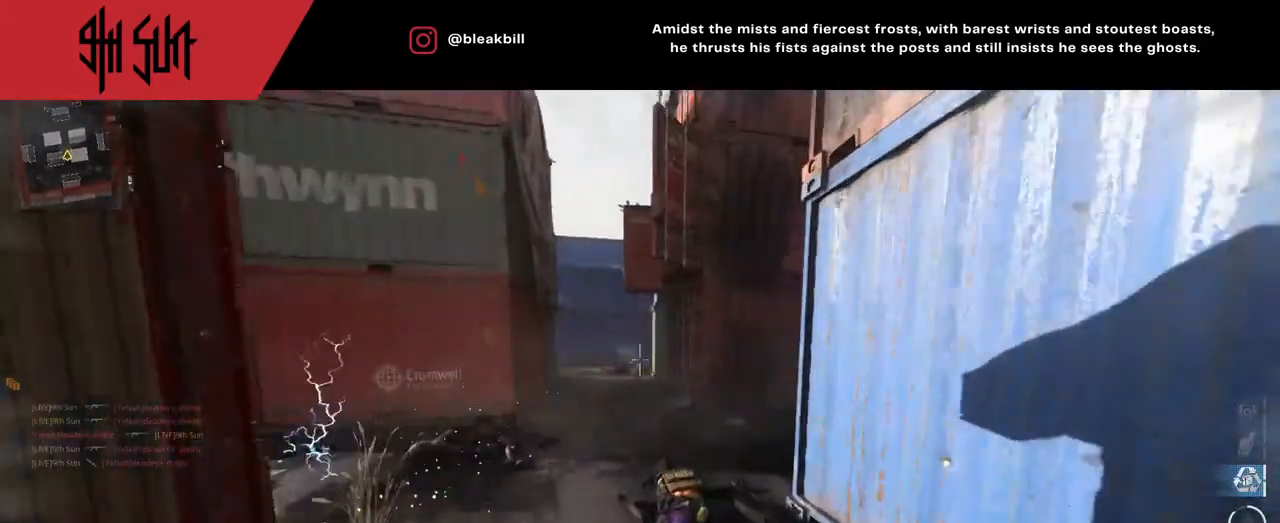
{"buttons": [], "left_stick": "down-left", "right_stick": "down-left", "events": [[50, "left_stick", "up-left"], [233, "R1", "up"], [233, "left_stick", "down-left"], [233, "right_stick", "up"], [483, "right_stick", "down-left"]]}
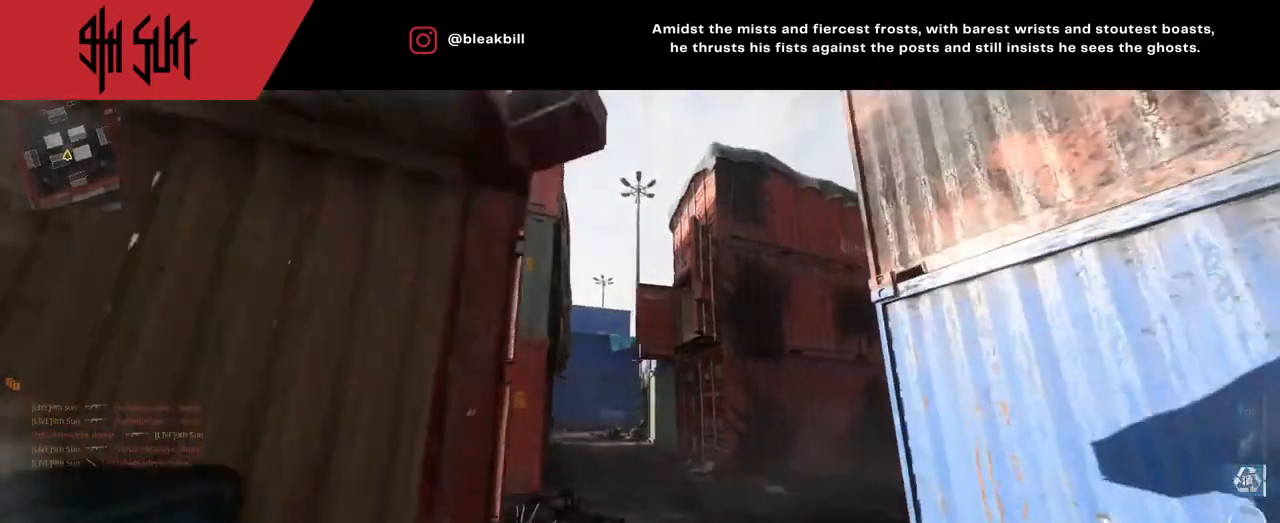
{"buttons": ["SQUARE"], "left_stick": "up", "right_stick": "left", "events": [[167, "left_stick", "up-left"], [233, "right_stick", "center"], [283, "right_stick", "right"], [383, "right_stick", "center"], [467, "SQUARE", "down"], [467, "left_stick", "up"], [467, "right_stick", "left"]]}
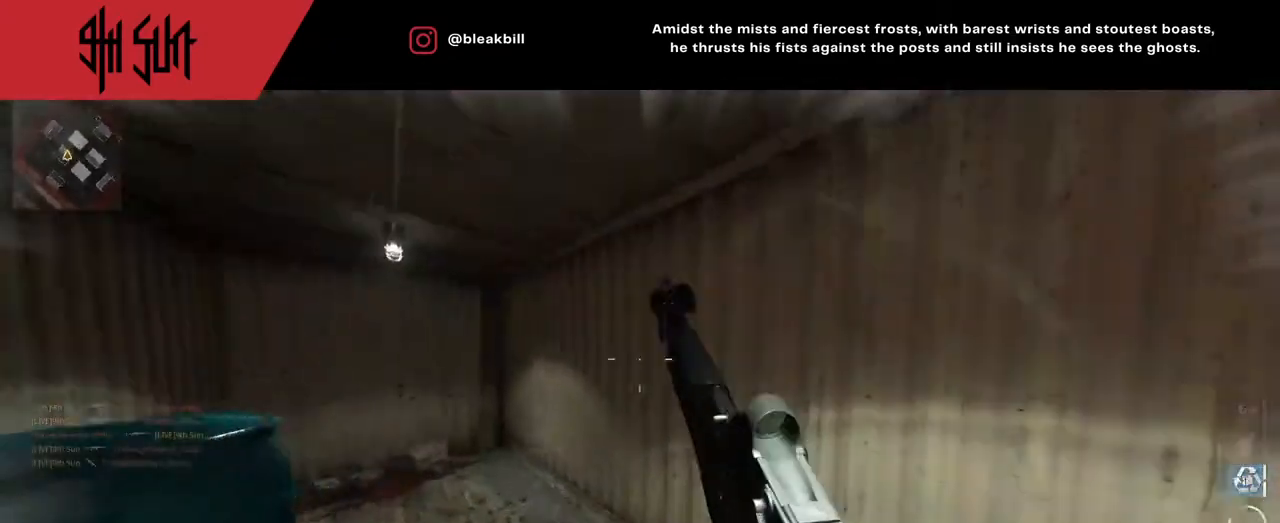
{"buttons": [], "left_stick": "up-right", "right_stick": "left", "events": [[50, "right_stick", "center"], [117, "left_stick", "up-right"], [117, "right_stick", "left"], [233, "SQUARE", "up"]]}
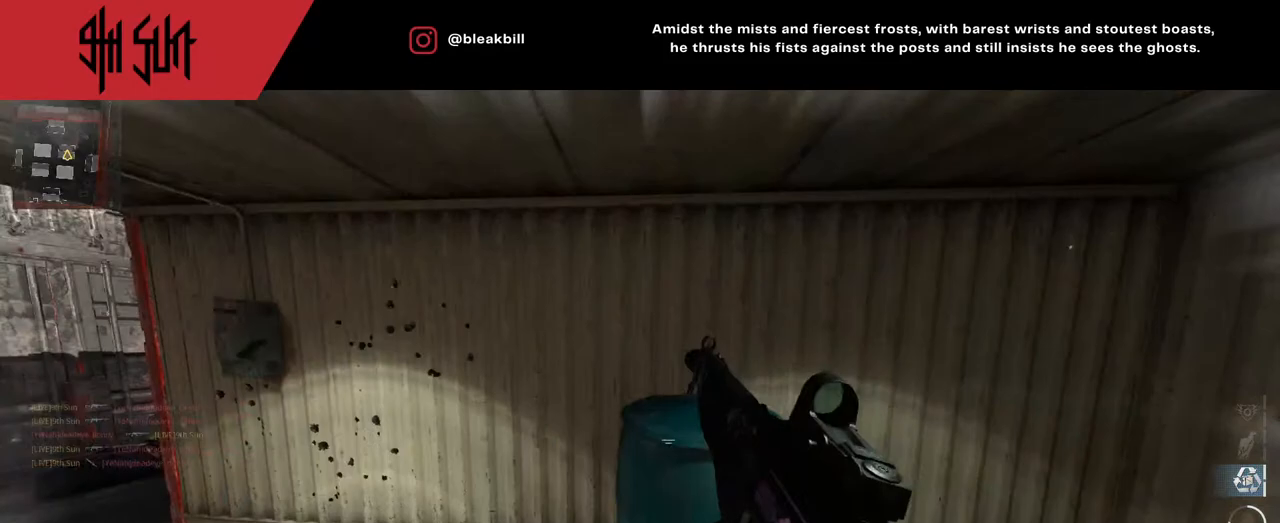
{"buttons": [], "left_stick": "up-right", "right_stick": "center", "events": [[100, "left_stick", "down-right"], [433, "right_stick", "center"], [467, "left_stick", "up-right"]]}
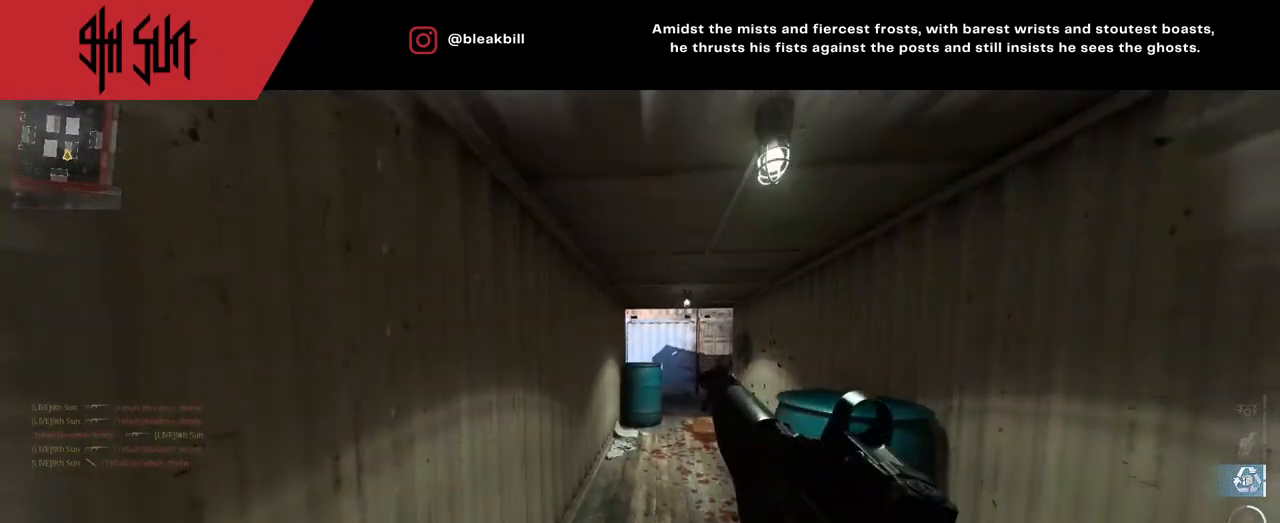
{"buttons": [], "left_stick": "center", "right_stick": "center", "events": [[67, "left_stick", "center"]]}
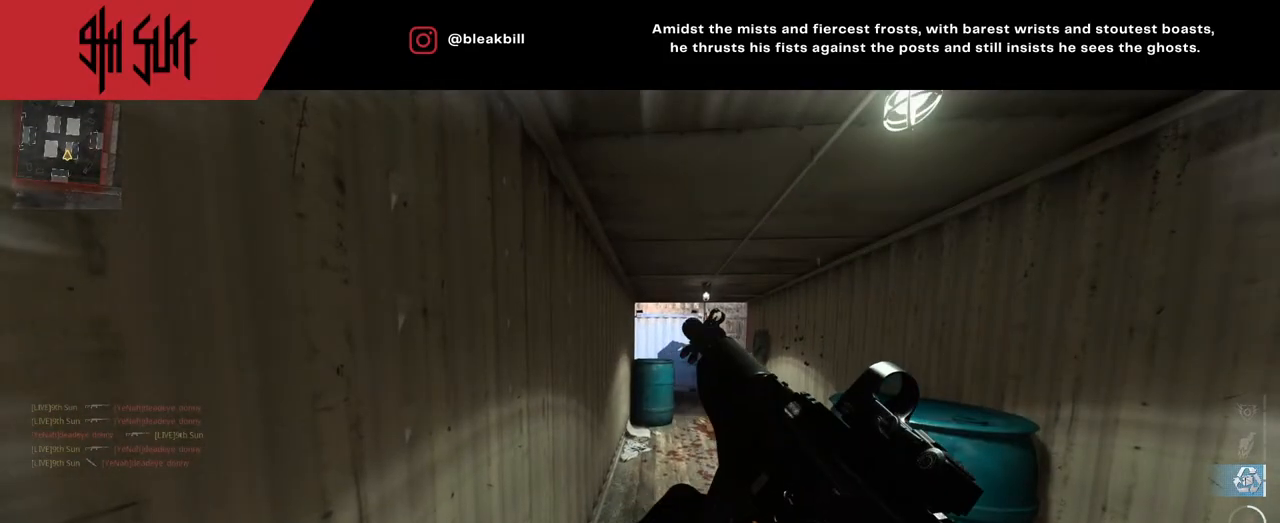
{"buttons": ["L3"], "left_stick": "up", "right_stick": "center", "events": [[83, "left_stick", "up"], [300, "left_stick", "center"], [417, "left_stick", "up"], [483, "L3", "down"]]}
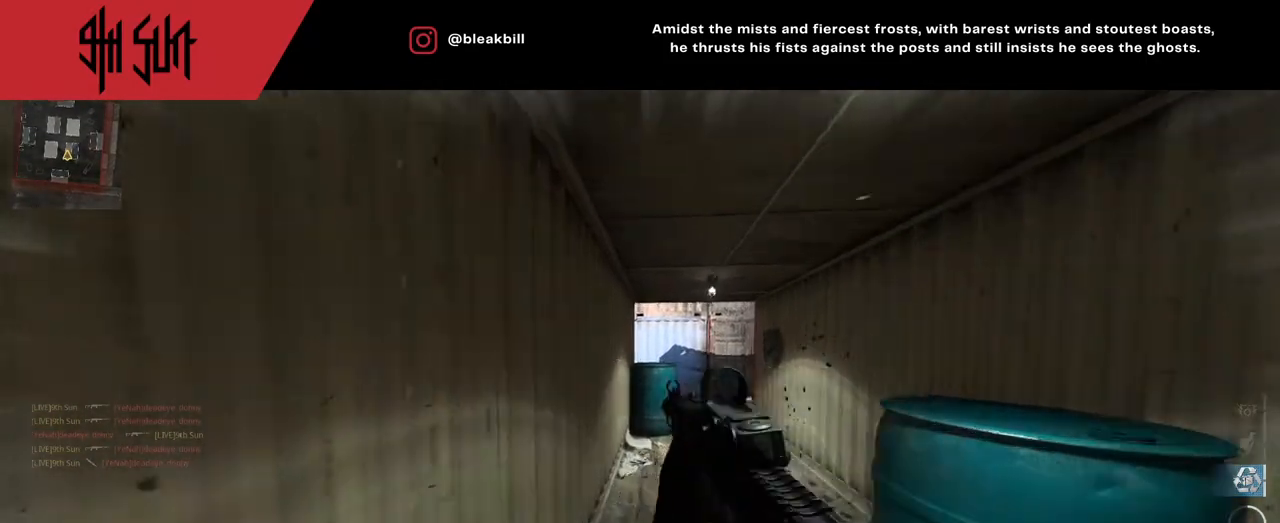
{"buttons": ["L2"], "left_stick": "right", "right_stick": "left", "events": [[67, "L3", "up"], [67, "left_stick", "up-right"], [67, "right_stick", "left"], [350, "L2", "down"], [350, "left_stick", "right"]]}
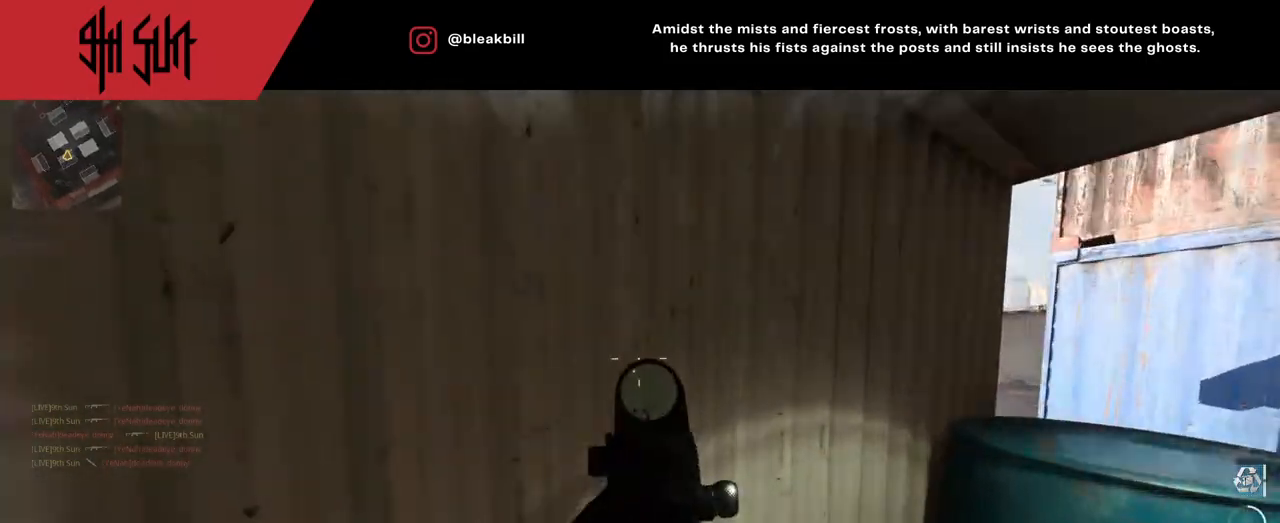
{"buttons": ["L2", "R2"], "left_stick": "down-right", "right_stick": "up", "events": [[133, "right_stick", "center"], [183, "right_stick", "right"], [450, "R2", "down"], [450, "left_stick", "down-right"], [450, "right_stick", "up"]]}
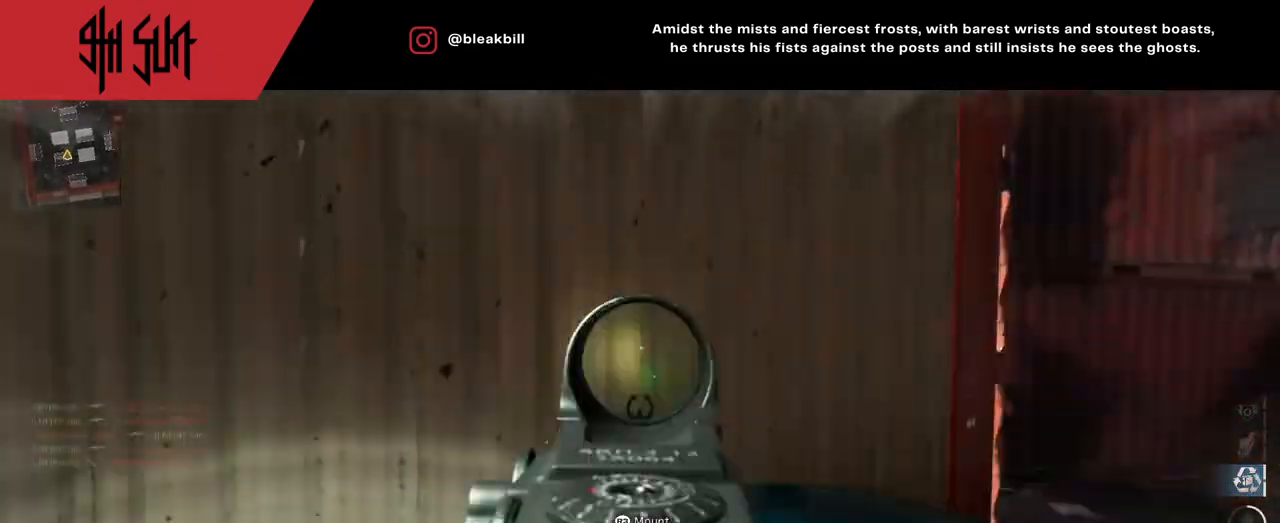
{"buttons": ["L2"], "left_stick": "right", "right_stick": "down", "events": [[17, "R2", "up"], [17, "right_stick", "center"], [117, "R2", "down"], [117, "left_stick", "right"], [117, "right_stick", "left"], [250, "R2", "up"], [250, "right_stick", "center"], [317, "right_stick", "down-right"], [367, "R2", "down"], [433, "R2", "up"], [433, "right_stick", "center"], [500, "right_stick", "down"]]}
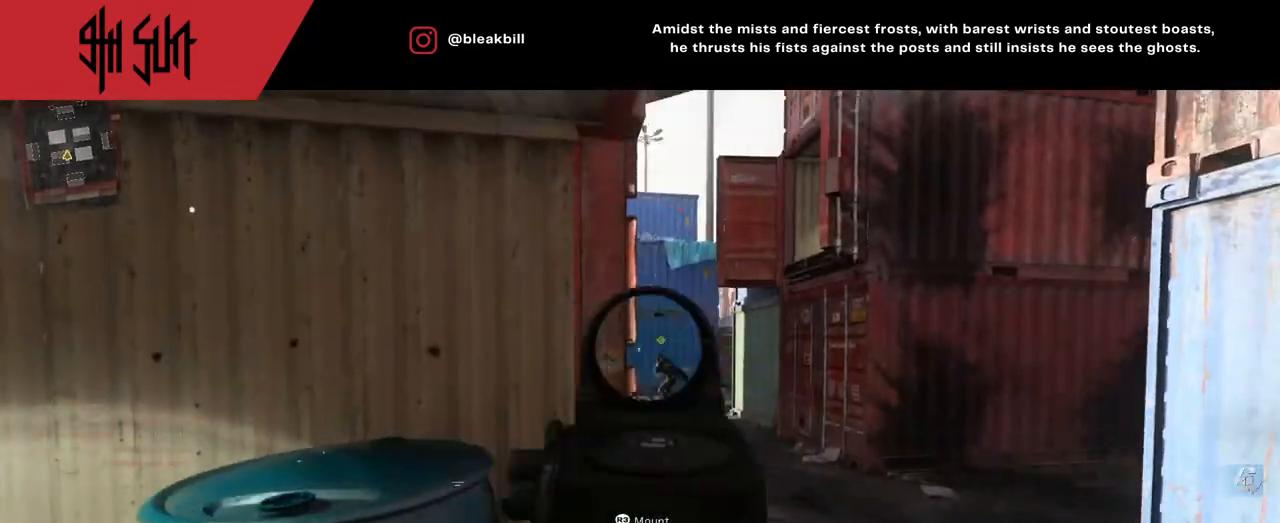
{"buttons": ["L2"], "left_stick": "left", "right_stick": "right", "events": [[83, "right_stick", "right"], [133, "R2", "down"], [200, "R2", "up"], [217, "right_stick", "center"], [400, "left_stick", "left"], [400, "right_stick", "down-left"], [450, "R2", "down"], [450, "right_stick", "center"], [500, "R2", "up"], [500, "right_stick", "right"]]}
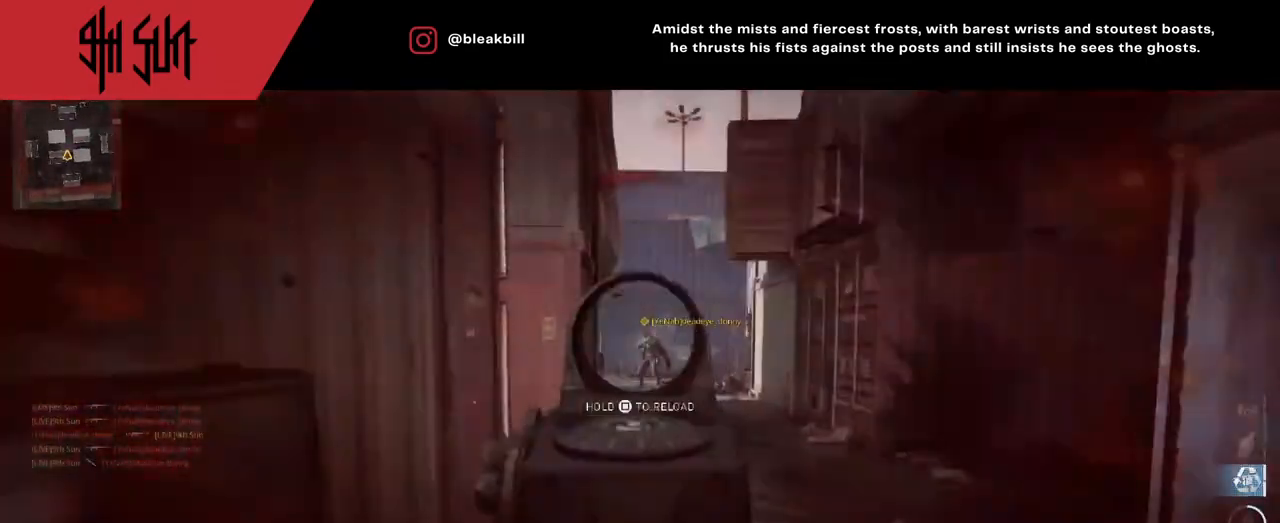
{"buttons": [], "left_stick": "left", "right_stick": "center", "events": [[133, "R2", "down"], [133, "right_stick", "center"], [283, "right_stick", "left"], [367, "R2", "up"], [417, "right_stick", "center"], [450, "L2", "up"]]}
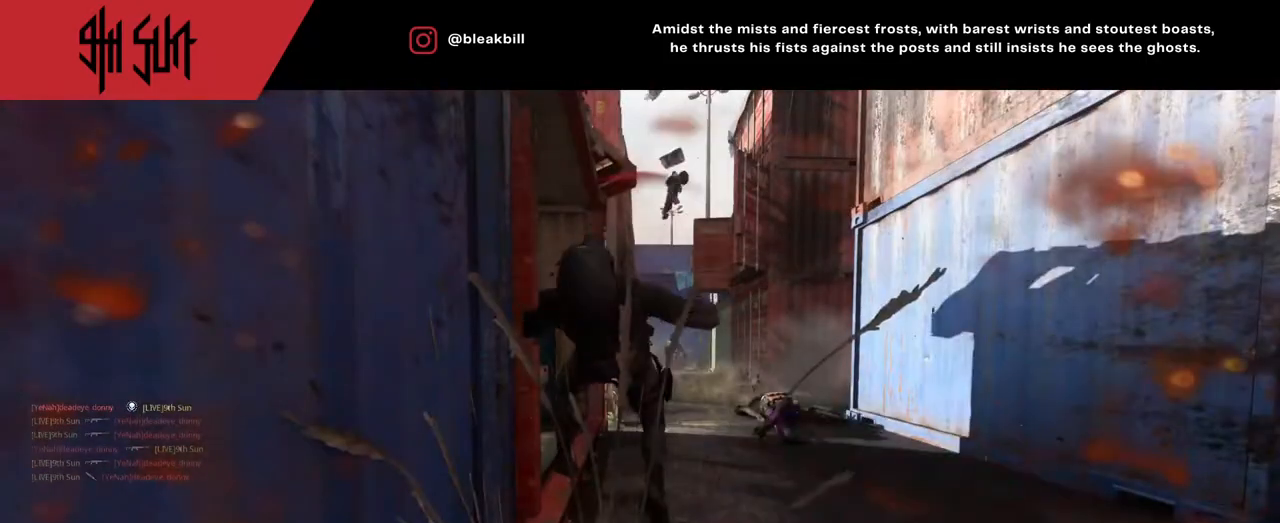
{"buttons": [], "left_stick": "center", "right_stick": "center", "events": [[33, "left_stick", "center"], [283, "SQUARE", "down"], [350, "SQUARE", "up"], [433, "SQUARE", "down"], [500, "SQUARE", "up"]]}
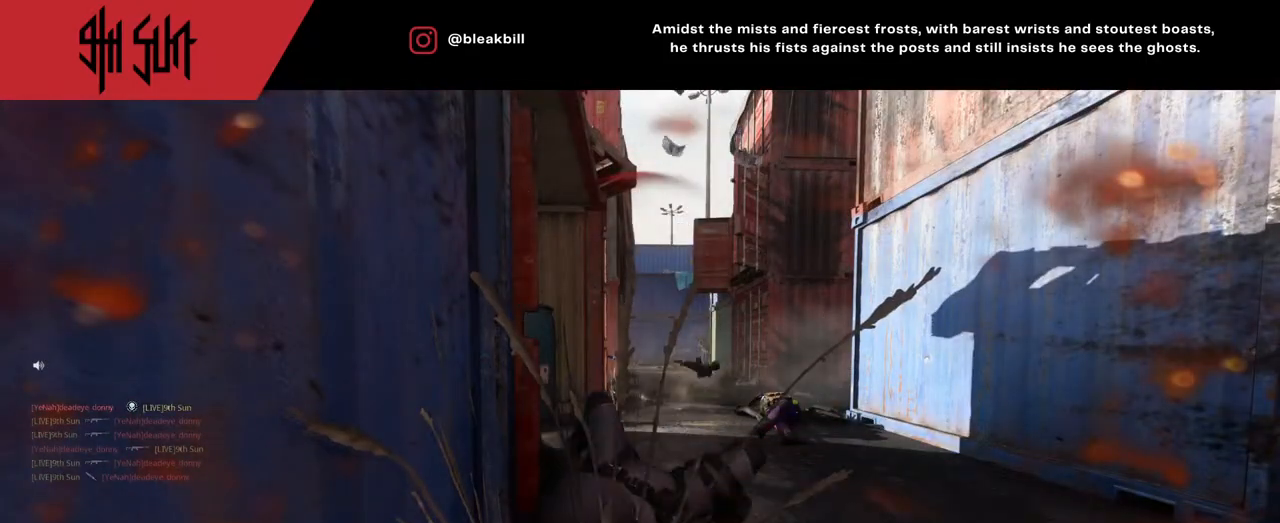
{"buttons": [], "left_stick": "up", "right_stick": "center", "events": [[133, "SQUARE", "down"], [233, "SQUARE", "up"], [317, "SQUARE", "down"], [317, "left_stick", "up"], [450, "SQUARE", "up"]]}
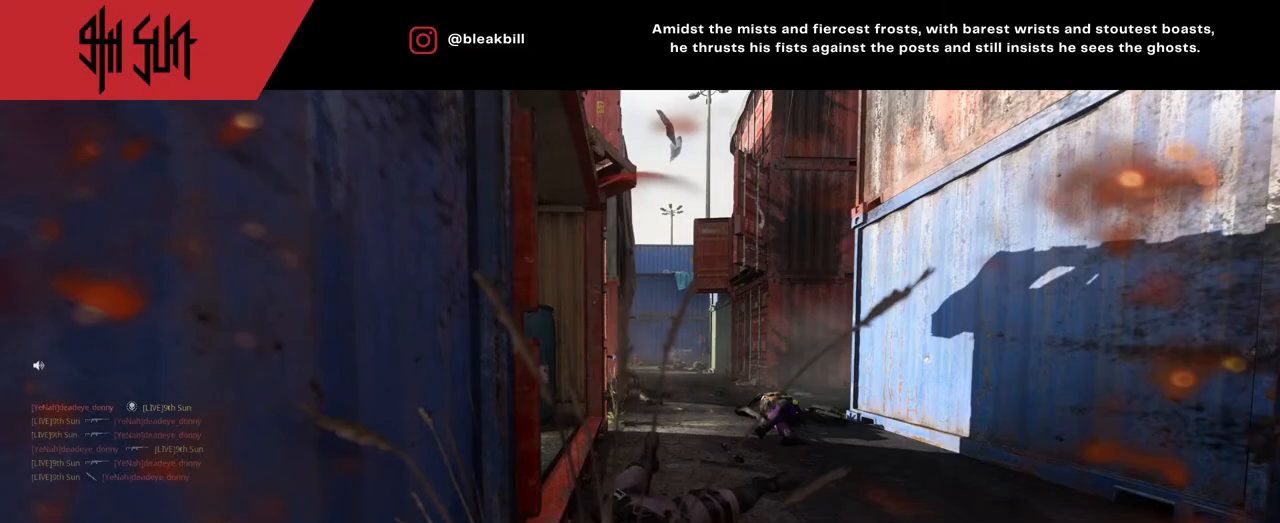
{"buttons": [], "left_stick": "up", "right_stick": "center", "events": [[167, "SQUARE", "down"], [283, "SQUARE", "up"]]}
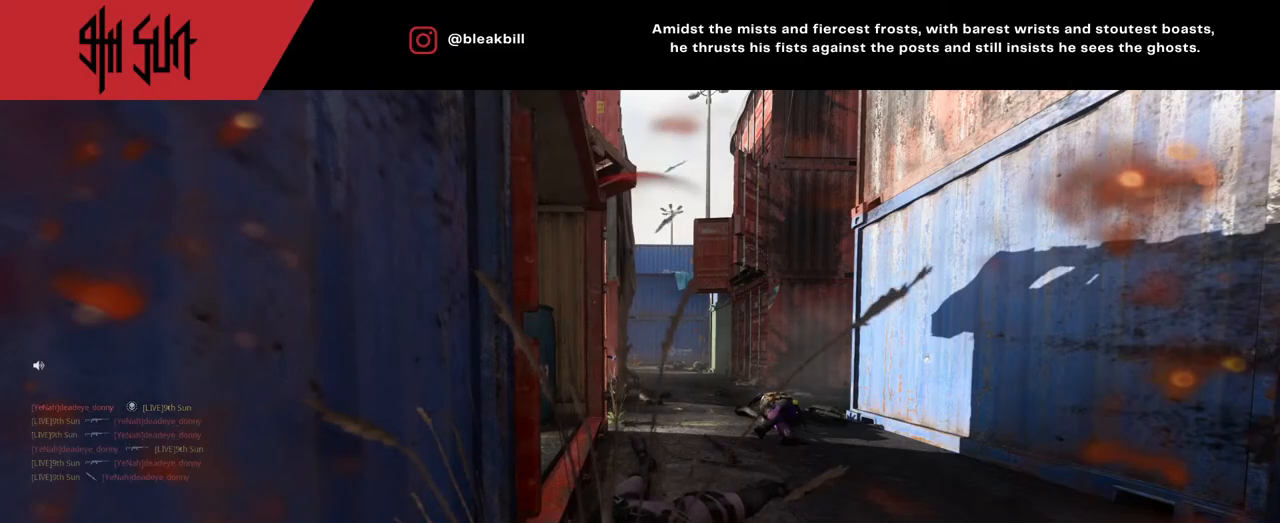
{"buttons": [], "left_stick": "up", "right_stick": "center", "events": [[100, "SQUARE", "down"], [217, "SQUARE", "up"]]}
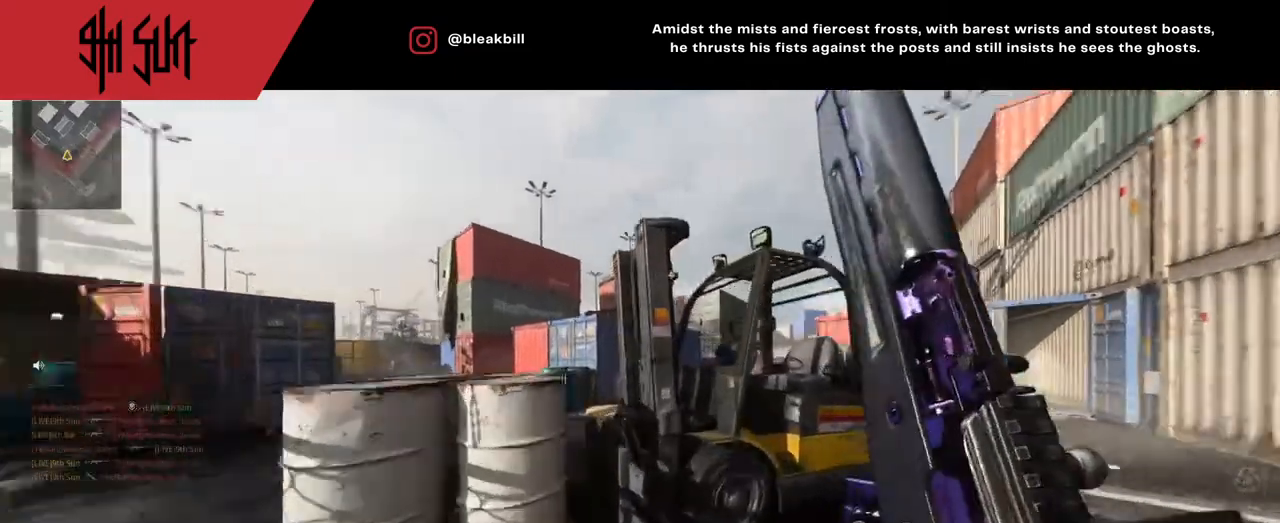
{"buttons": ["DPAD_RIGHT"], "left_stick": "up", "right_stick": "left", "events": [[33, "right_stick", "left"], [300, "DPAD_RIGHT", "down"]]}
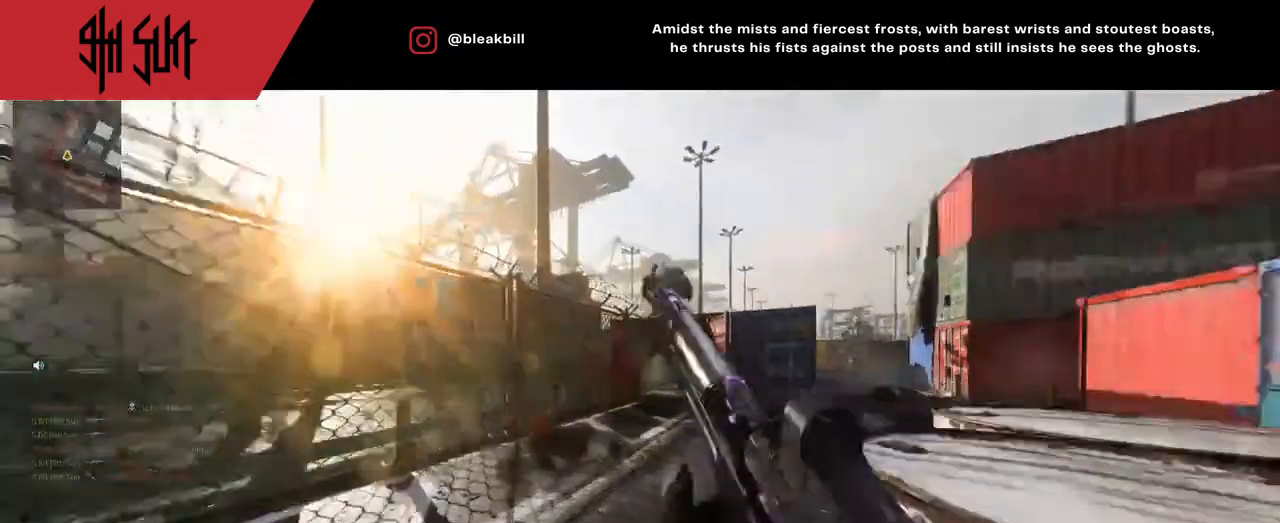
{"buttons": [], "left_stick": "up", "right_stick": "center", "events": [[83, "DPAD_RIGHT", "up"], [83, "right_stick", "right"], [150, "DPAD_RIGHT", "down"], [200, "DPAD_RIGHT", "up"], [200, "right_stick", "center"], [400, "CROSS", "down"], [500, "CROSS", "up"]]}